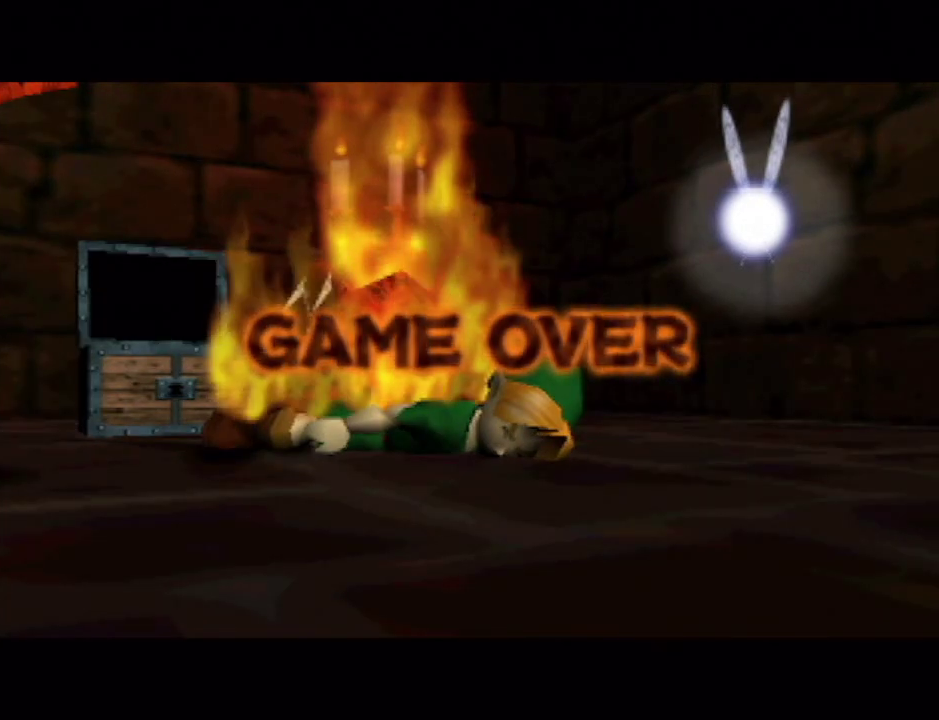
Gameplay with a controller (Nintendo layout); each line is a JSON object with the inputs held at the frame after it. "events" lists button and stick changes between this image and that frame as [ms after this image, input, new state], when the widget could be followed in between. Not read: L1 L3 R3.
{"buttons": ["A"], "left_stick": "center", "right_stick": "center", "events": [[217, "A", "down"], [267, "A", "up"], [467, "A", "down"]]}
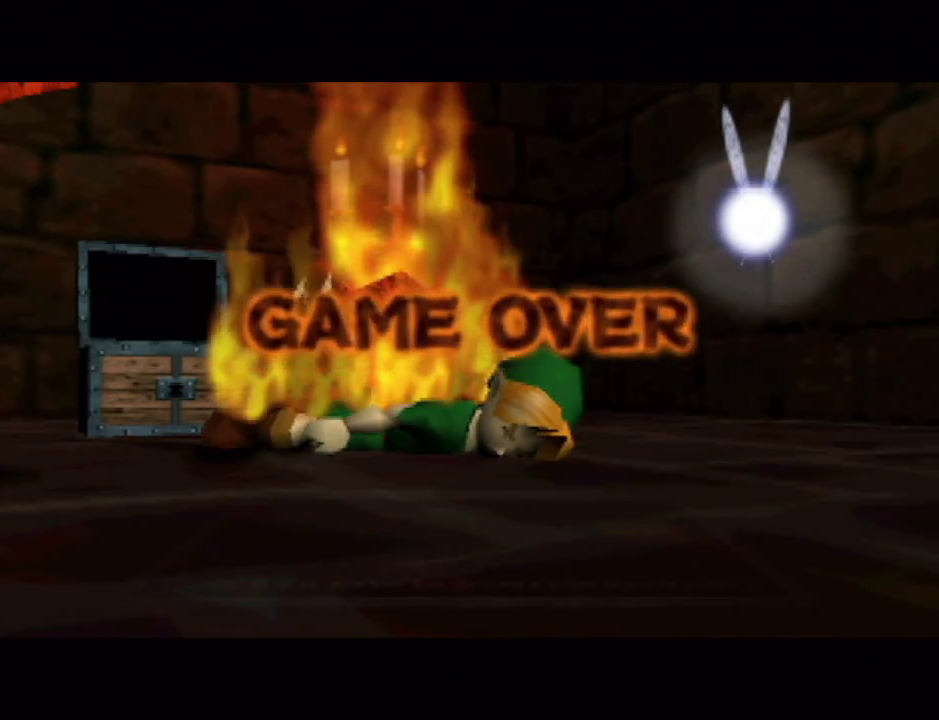
{"buttons": ["A"], "left_stick": "center", "right_stick": "center", "events": [[33, "A", "up"], [100, "A", "down"], [150, "A", "up"], [367, "A", "down"], [433, "A", "up"], [500, "A", "down"]]}
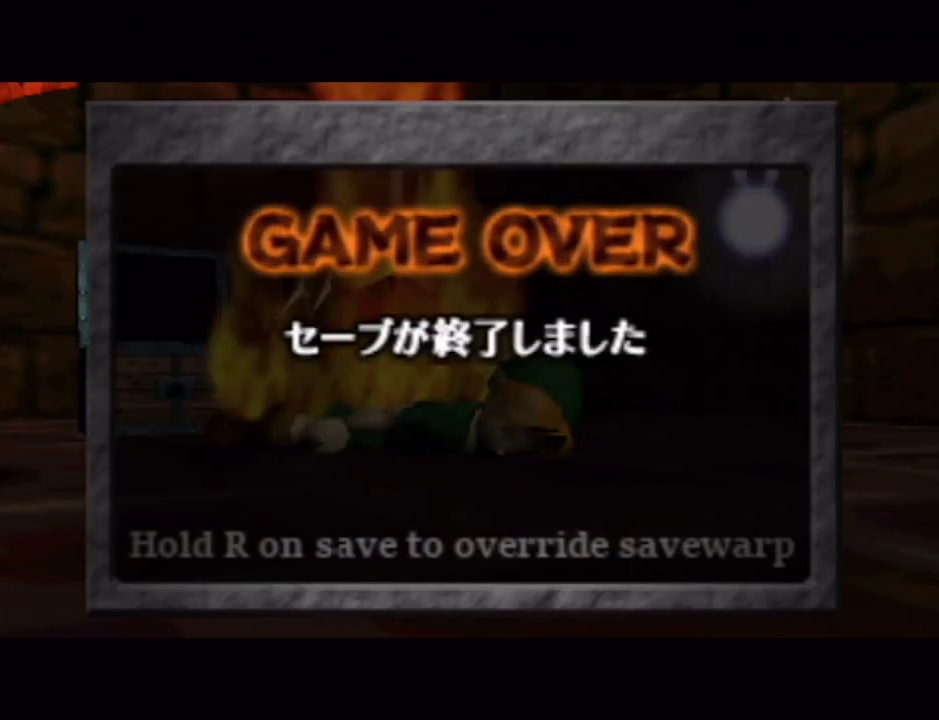
{"buttons": ["A"], "left_stick": "center", "right_stick": "center"}
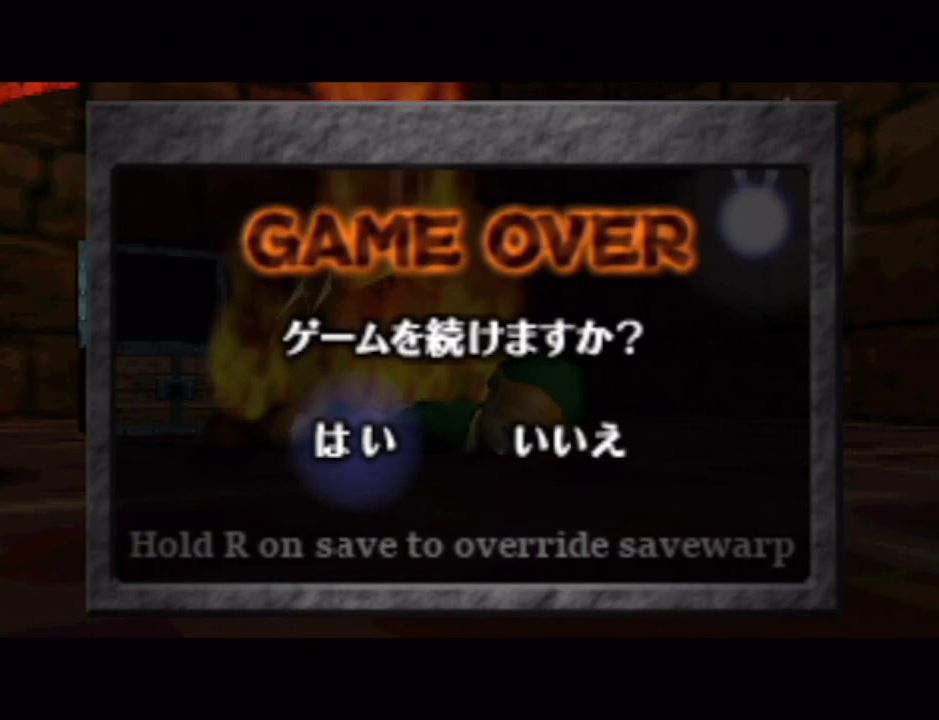
{"buttons": [], "left_stick": "center", "right_stick": "center"}
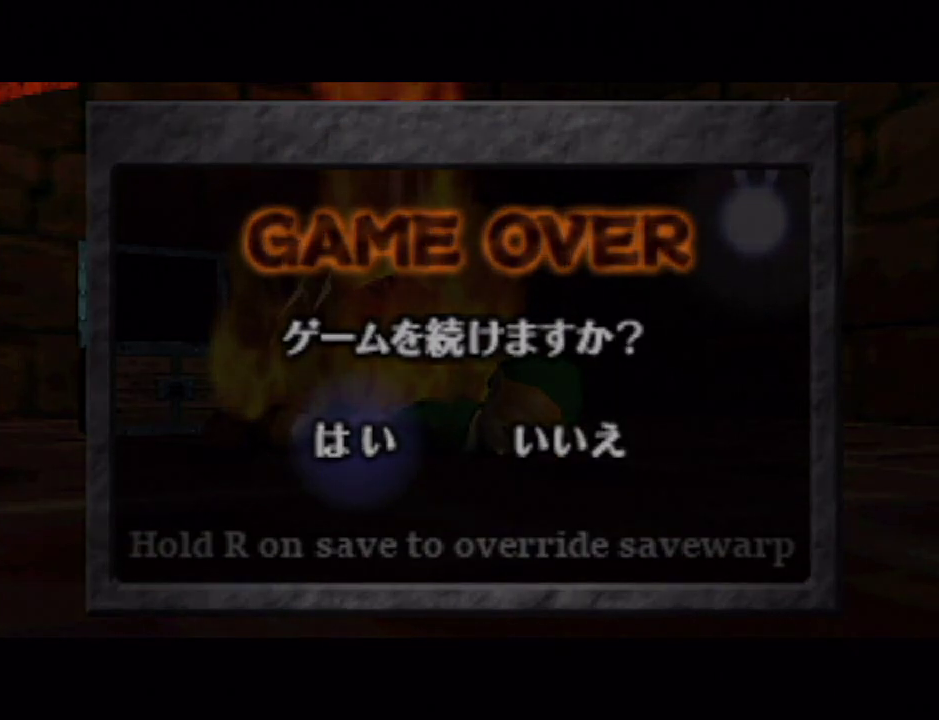
{"buttons": [], "left_stick": "center", "right_stick": "center", "events": []}
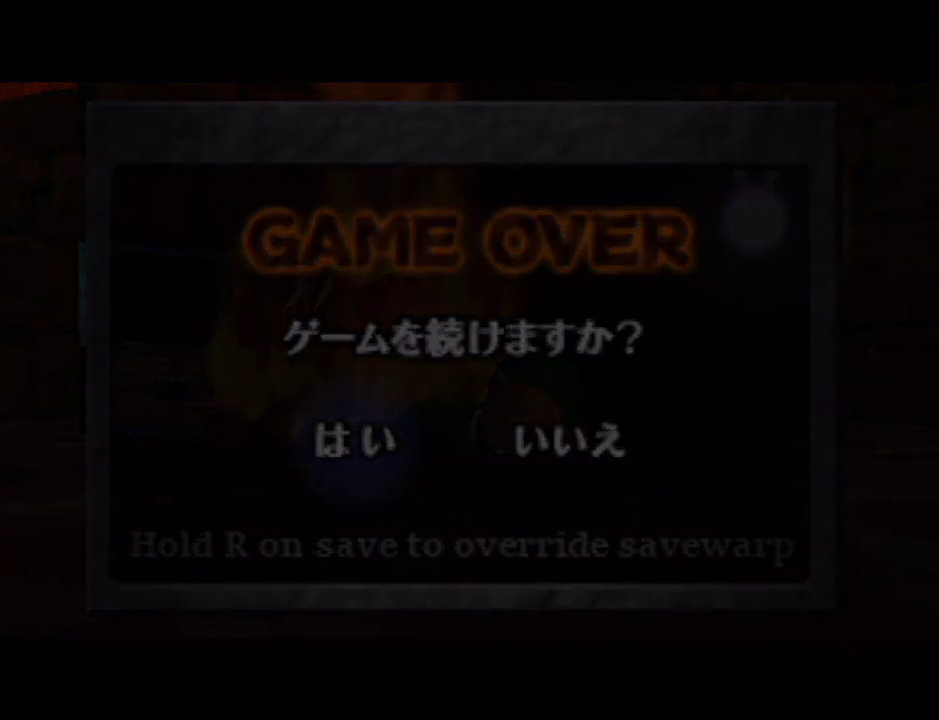
{"buttons": [], "left_stick": "center", "right_stick": "center", "events": []}
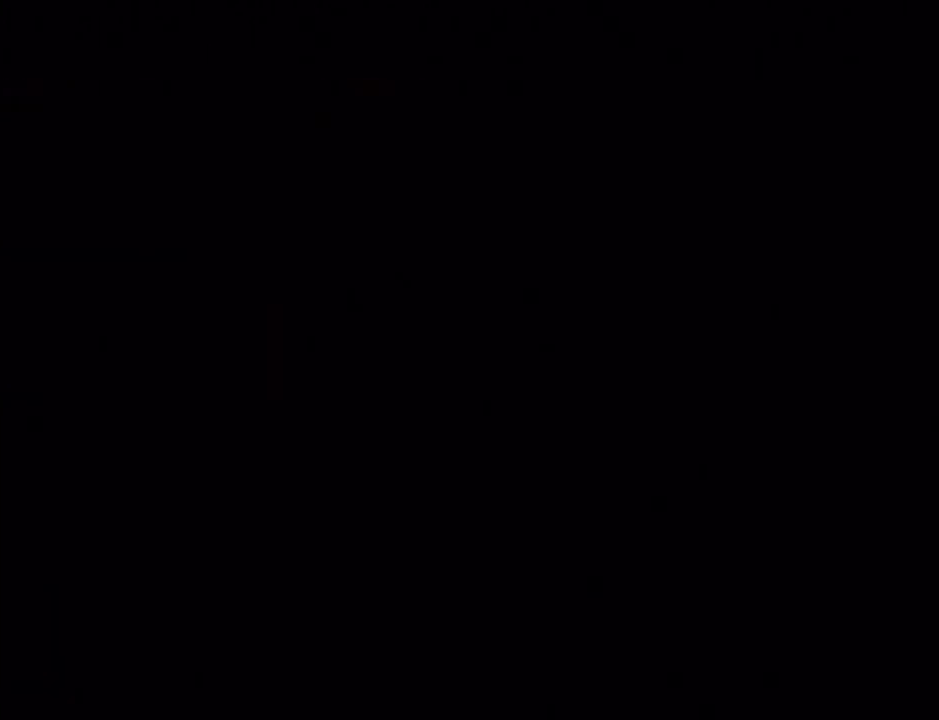
{"buttons": [], "left_stick": "center", "right_stick": "center", "events": []}
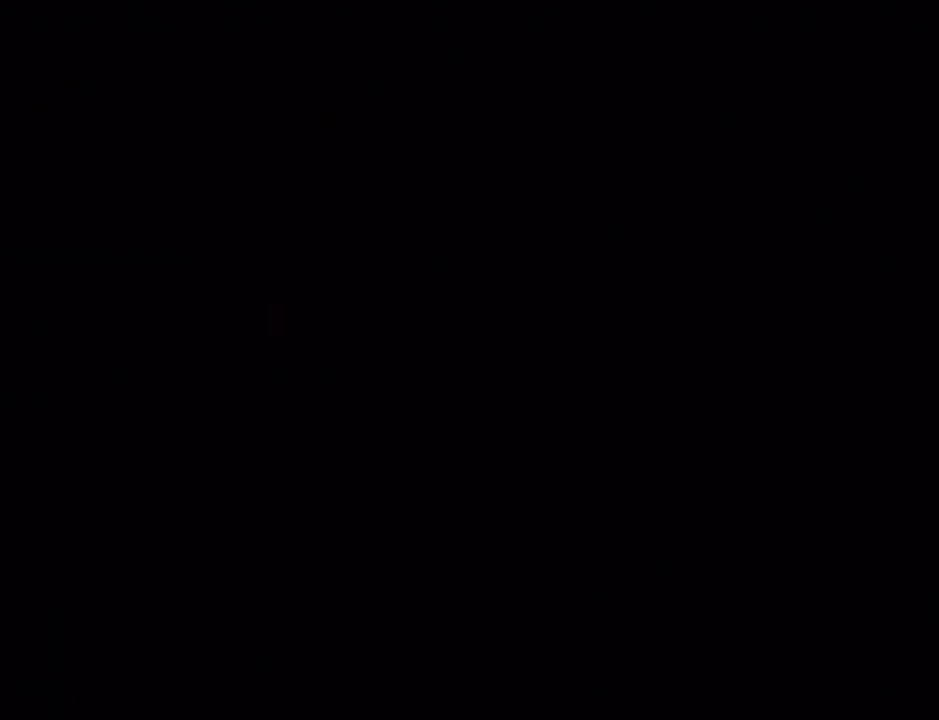
{"buttons": [], "left_stick": "center", "right_stick": "center", "events": []}
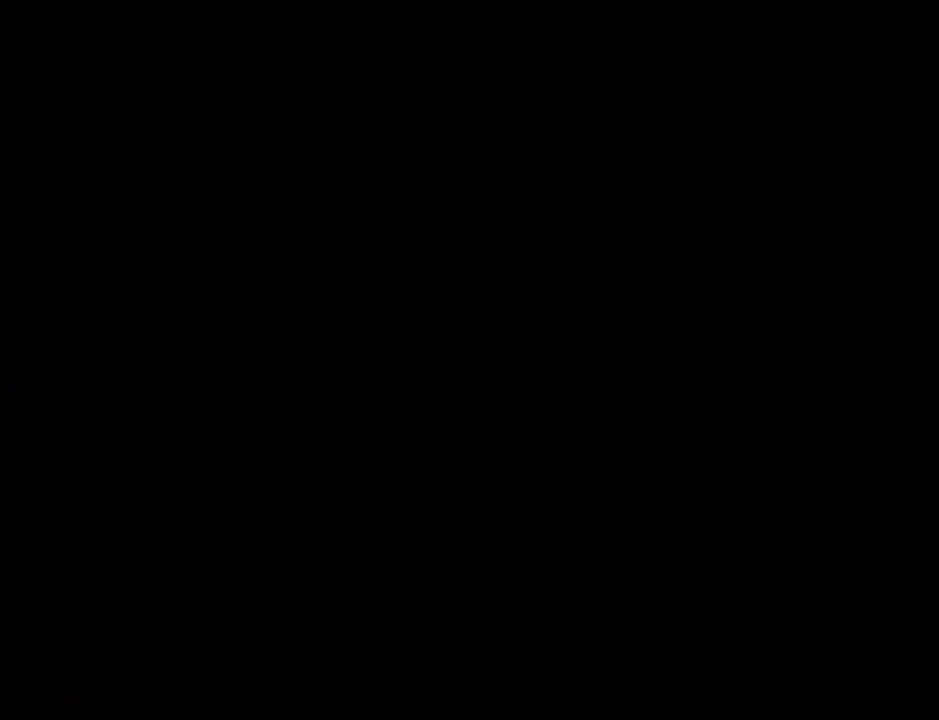
{"buttons": [], "left_stick": "center", "right_stick": "center", "events": []}
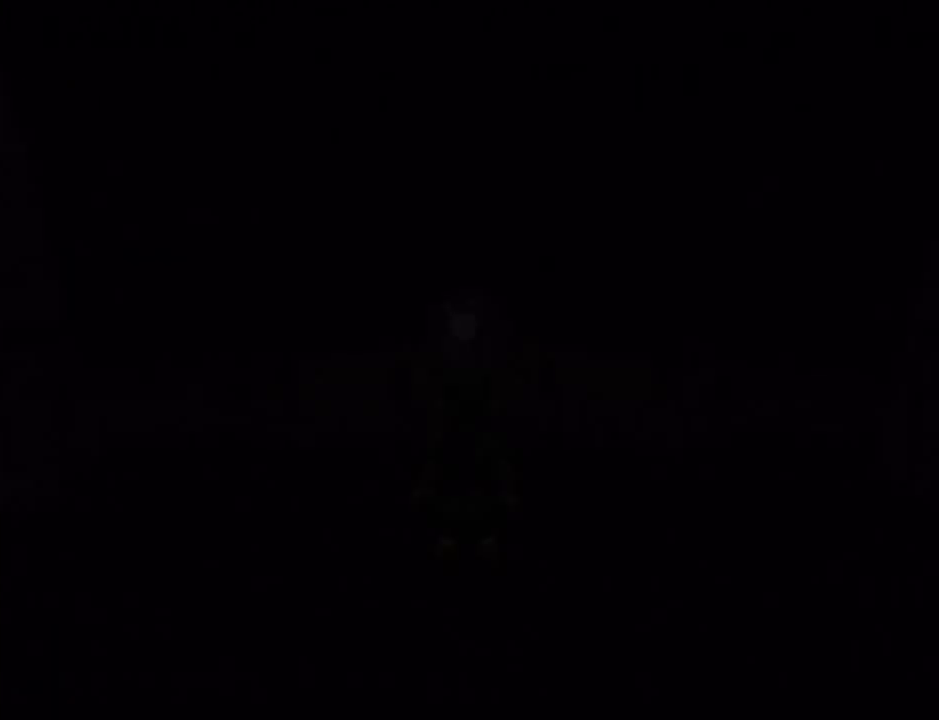
{"buttons": [], "left_stick": "center", "right_stick": "center", "events": []}
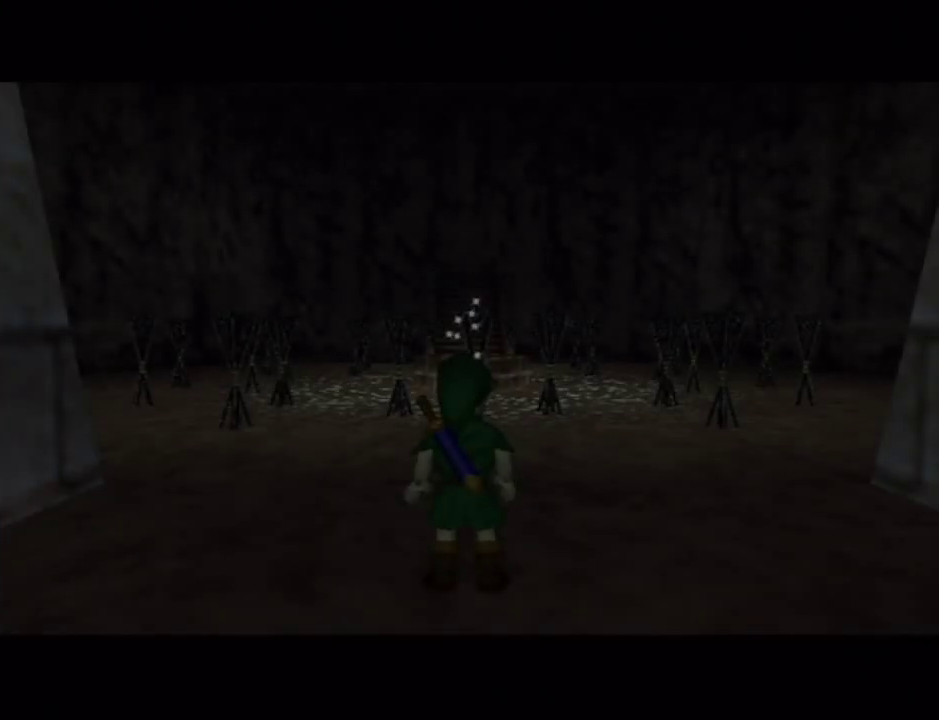
{"buttons": [], "left_stick": "center", "right_stick": "center", "events": [[367, "left_stick", "left"], [500, "left_stick", "center"]]}
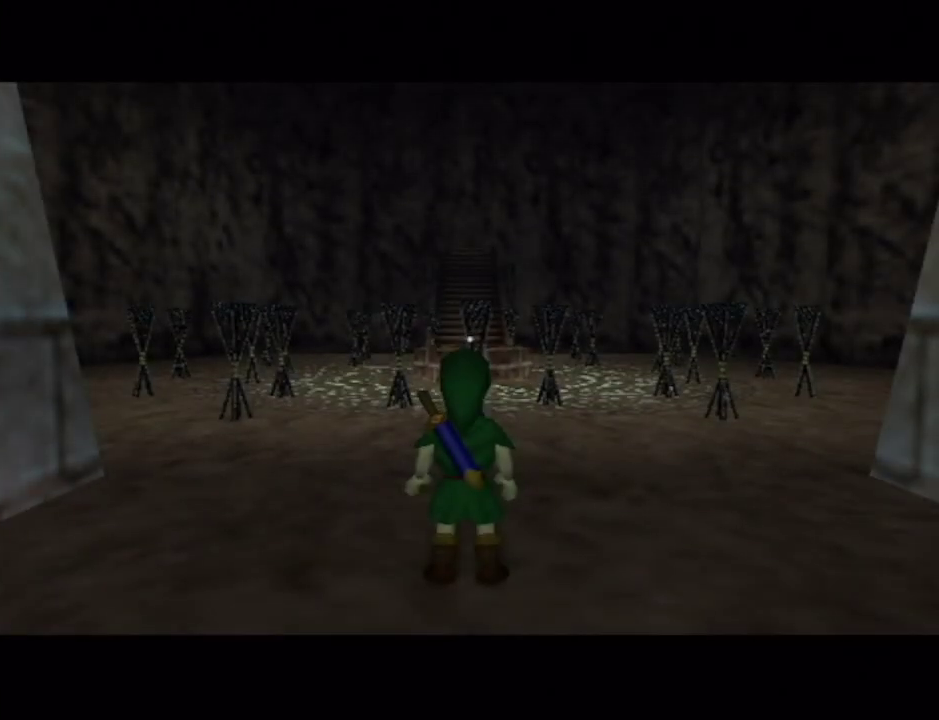
{"buttons": [], "left_stick": "right", "right_stick": "center", "events": [[217, "left_stick", "right"], [250, "A", "down"], [350, "A", "up"]]}
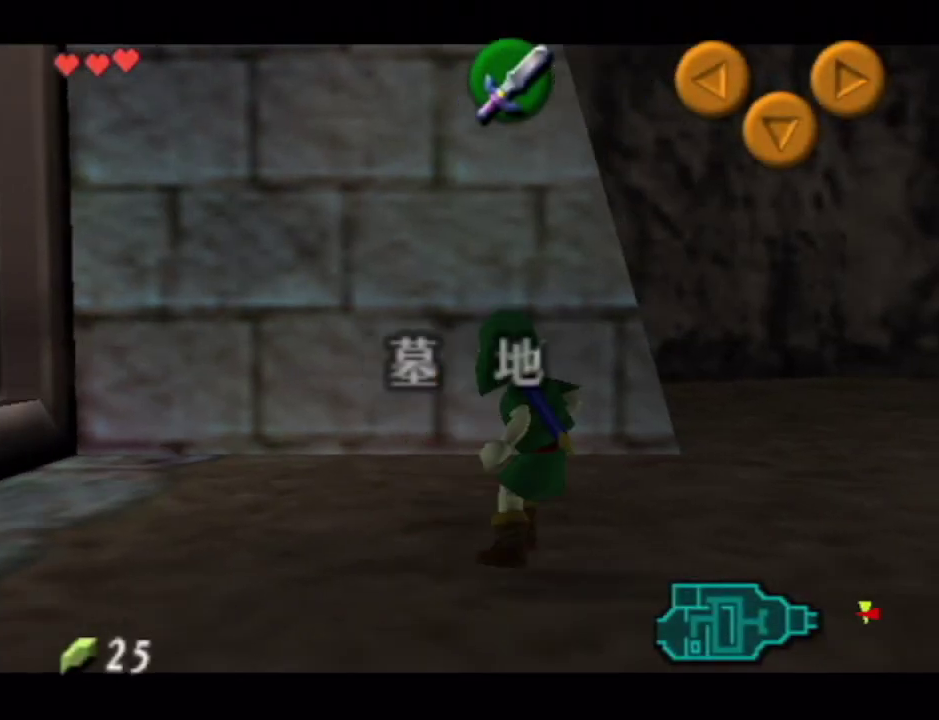
{"buttons": ["A"], "left_stick": "right", "right_stick": "center", "events": [[117, "A", "down"], [217, "A", "up"], [333, "A", "down"], [400, "A", "up"], [500, "A", "down"]]}
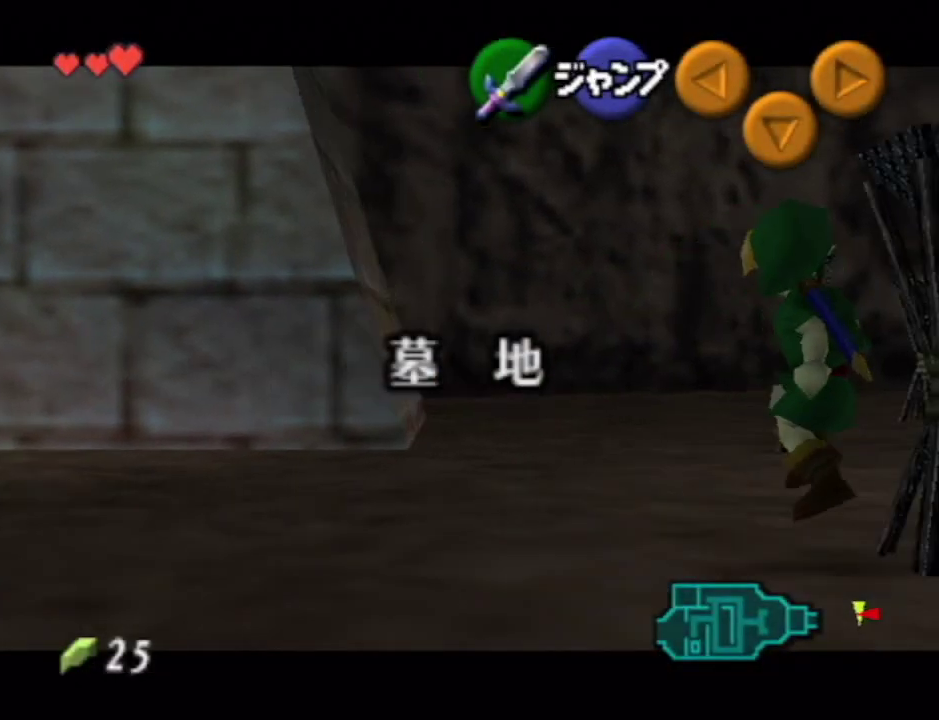
{"buttons": ["A"], "left_stick": "right", "right_stick": "center", "events": [[50, "A", "up"], [100, "A", "down"], [183, "A", "up"], [250, "A", "down"], [300, "A", "up"], [500, "A", "down"]]}
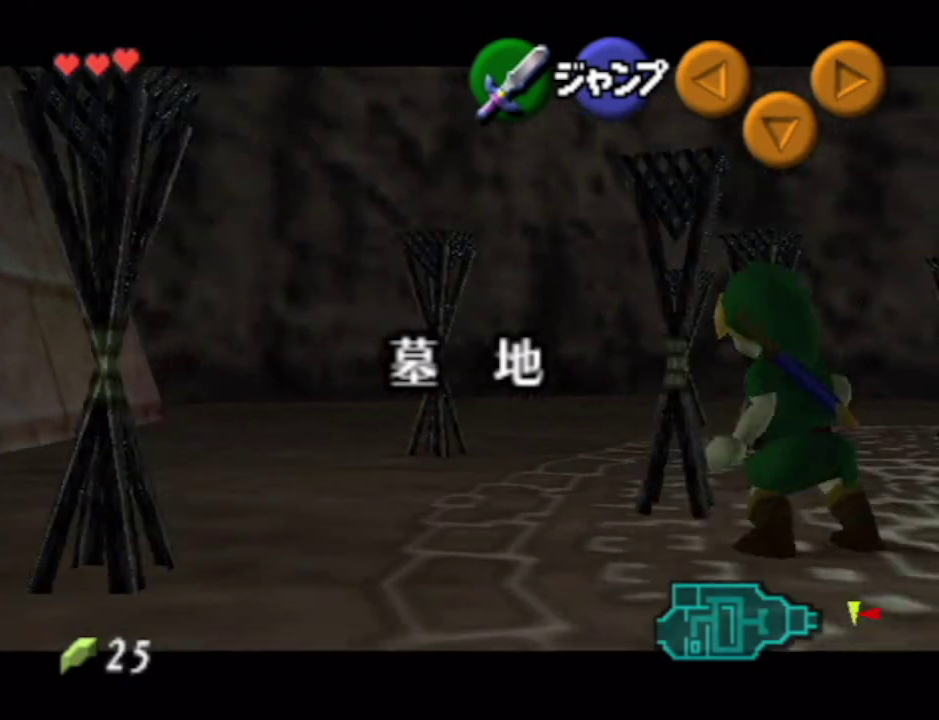
{"buttons": [], "left_stick": "right", "right_stick": "center", "events": [[217, "A", "up"], [267, "A", "down"], [333, "A", "up"], [433, "A", "down"], [500, "A", "up"]]}
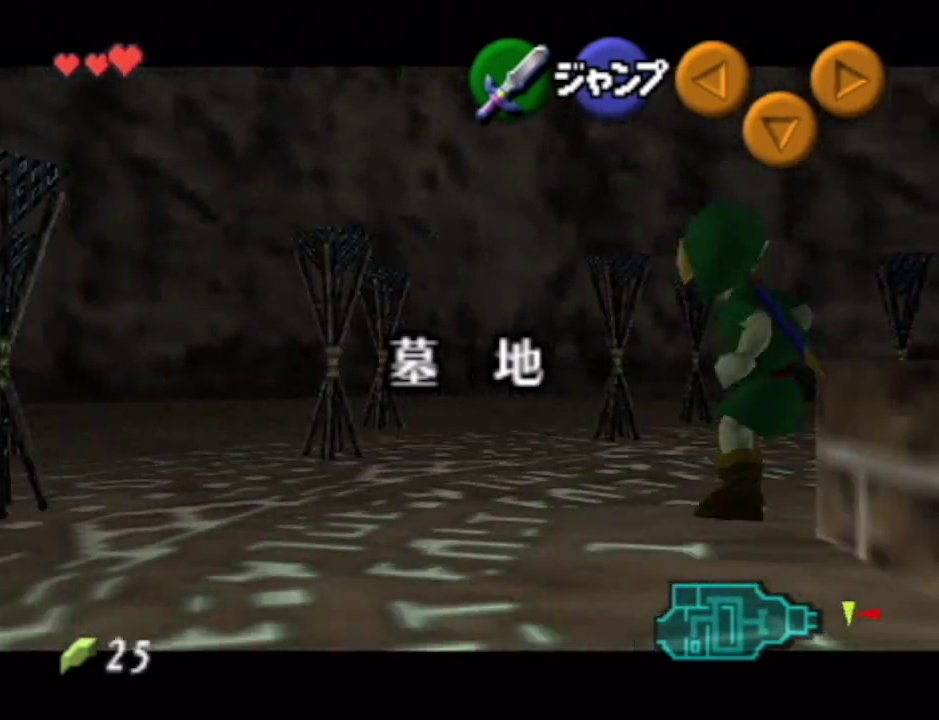
{"buttons": [], "left_stick": "right", "right_stick": "center", "events": [[183, "A", "down"], [250, "A", "up"]]}
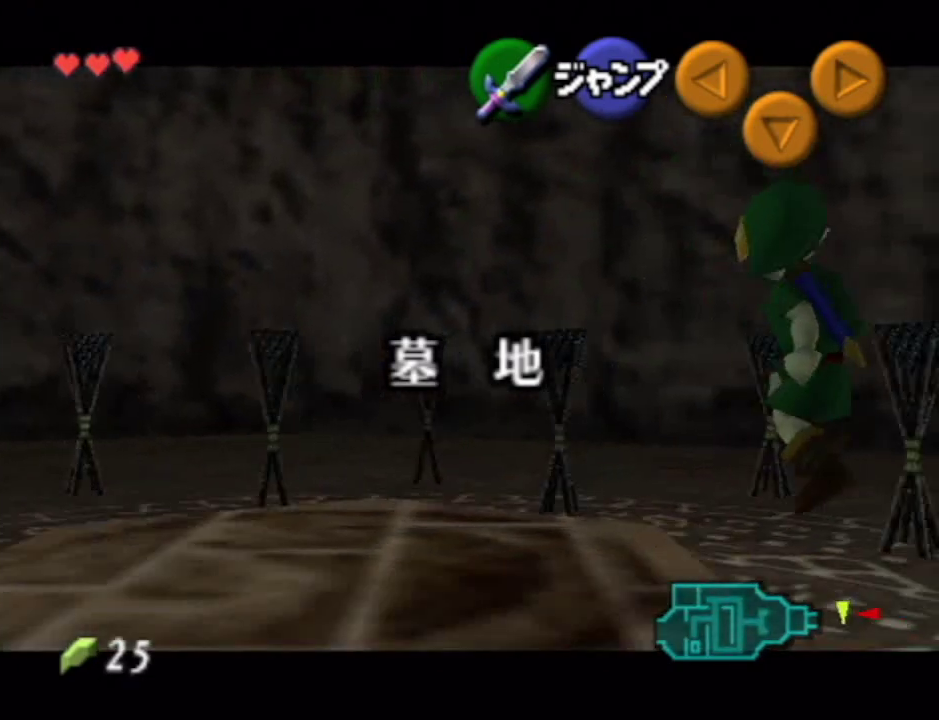
{"buttons": ["A"], "left_stick": "right", "right_stick": "center", "events": [[150, "A", "down"], [250, "A", "up"], [500, "A", "down"]]}
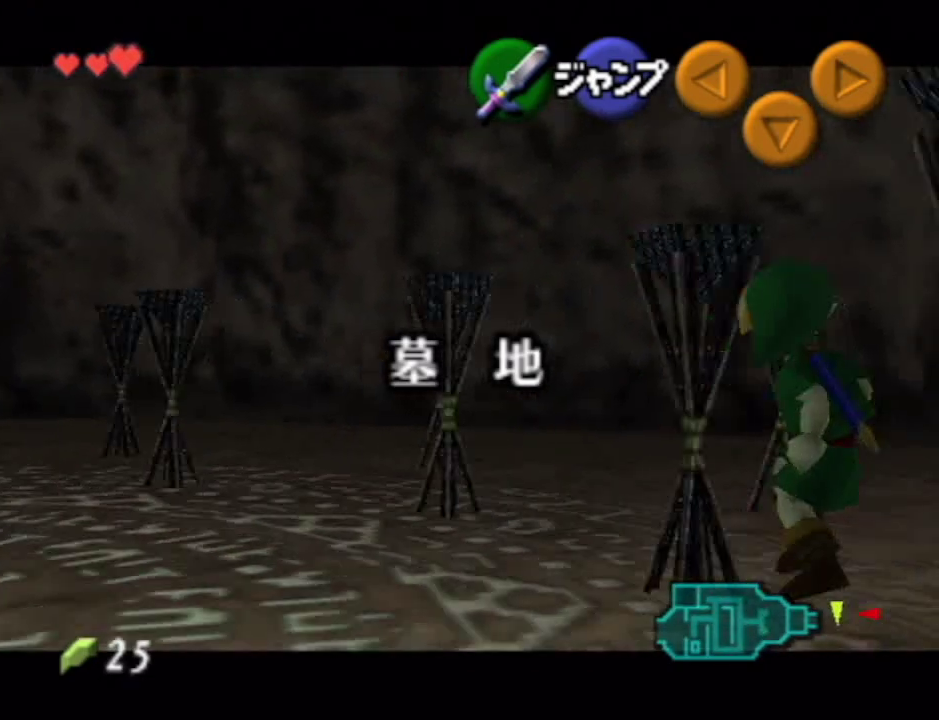
{"buttons": [], "left_stick": "right", "right_stick": "center", "events": [[117, "A", "up"], [367, "A", "down"], [467, "A", "up"]]}
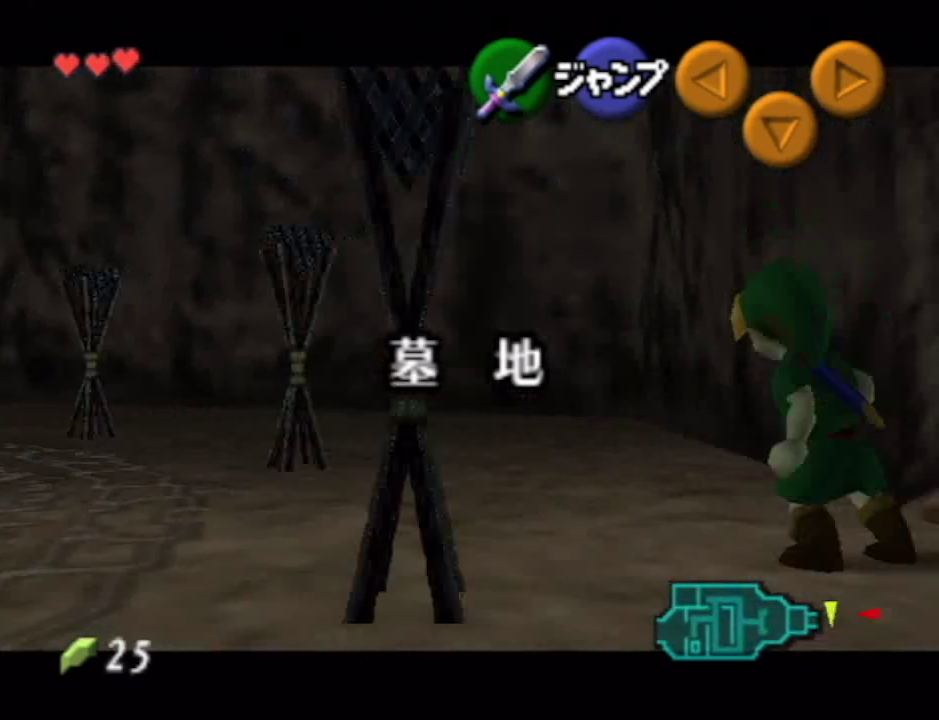
{"buttons": ["A"], "left_stick": "right", "right_stick": "center", "events": [[100, "A", "down"], [150, "A", "up"], [217, "A", "down"], [283, "A", "up"], [350, "A", "down"], [400, "A", "up"], [467, "A", "down"]]}
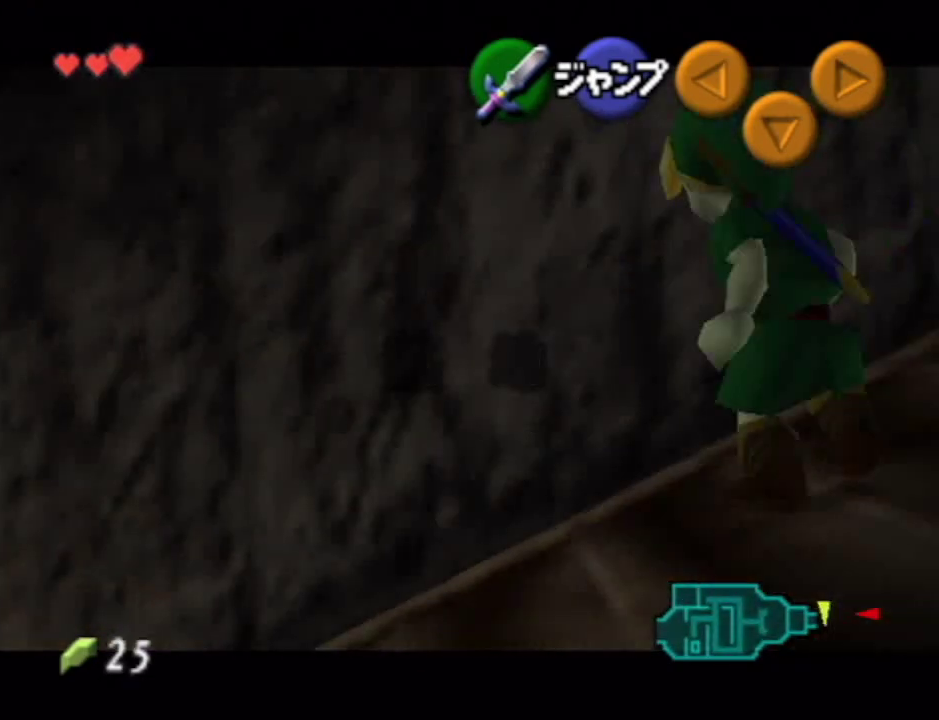
{"buttons": ["A"], "left_stick": "right", "right_stick": "center"}
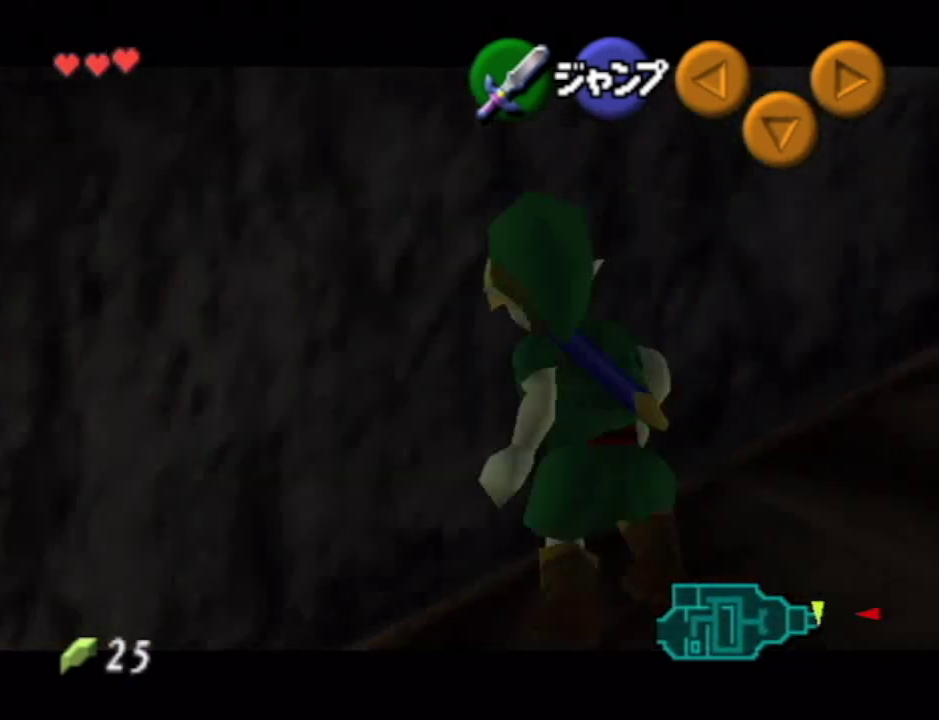
{"buttons": ["A"], "left_stick": "right", "right_stick": "center"}
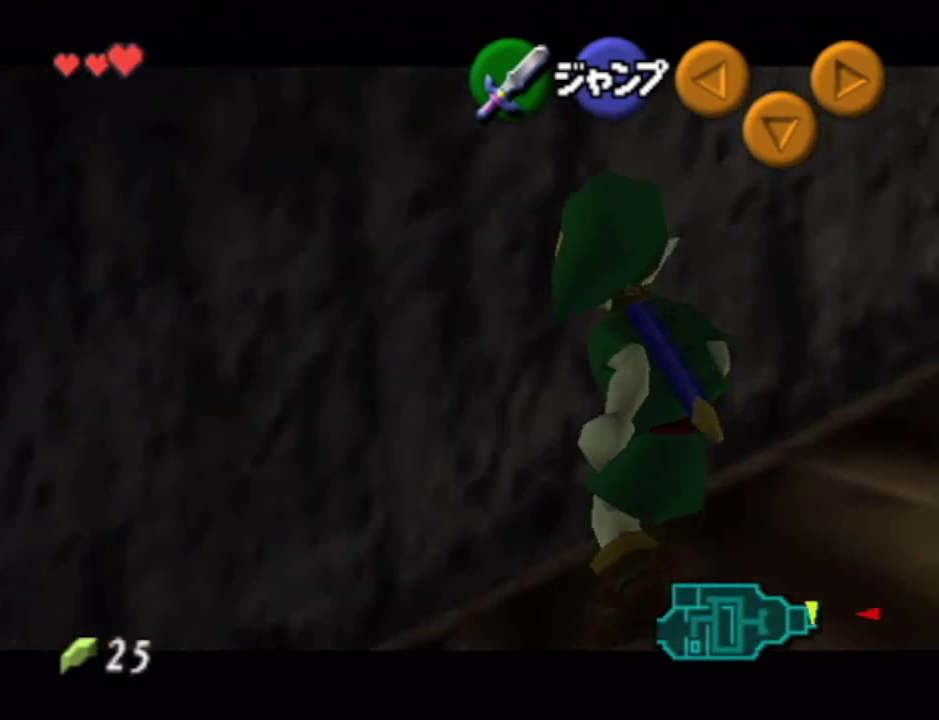
{"buttons": ["A"], "left_stick": "right", "right_stick": "center", "events": [[33, "A", "up"], [100, "A", "down"], [150, "A", "up"], [250, "A", "down"], [300, "A", "up"], [367, "A", "down"], [433, "A", "up"], [500, "A", "down"]]}
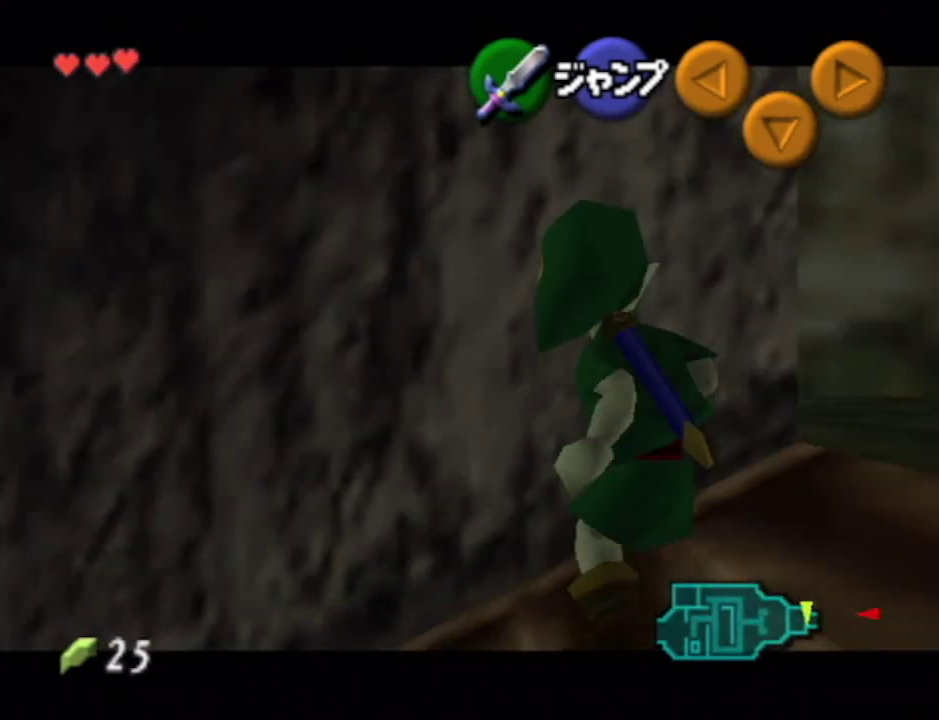
{"buttons": [], "left_stick": "right", "right_stick": "center", "events": [[50, "A", "up"], [283, "A", "down"], [333, "A", "up"], [400, "A", "down"], [467, "A", "up"]]}
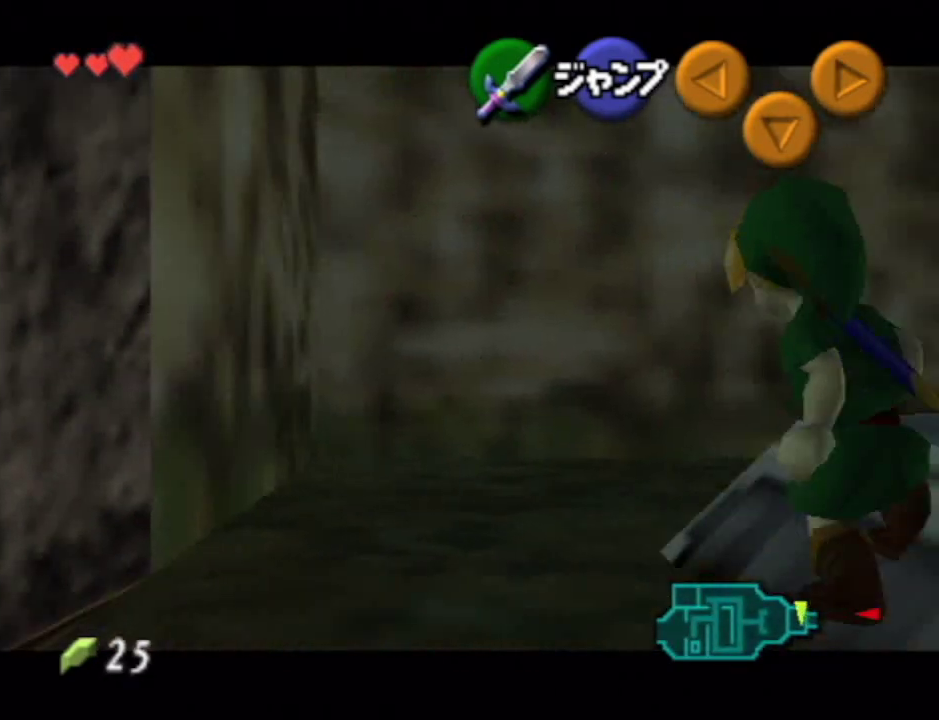
{"buttons": [], "left_stick": "right", "right_stick": "center", "events": [[17, "A", "down"], [83, "A", "up"], [183, "A", "down"], [250, "A", "up"], [433, "A", "down"], [500, "A", "up"]]}
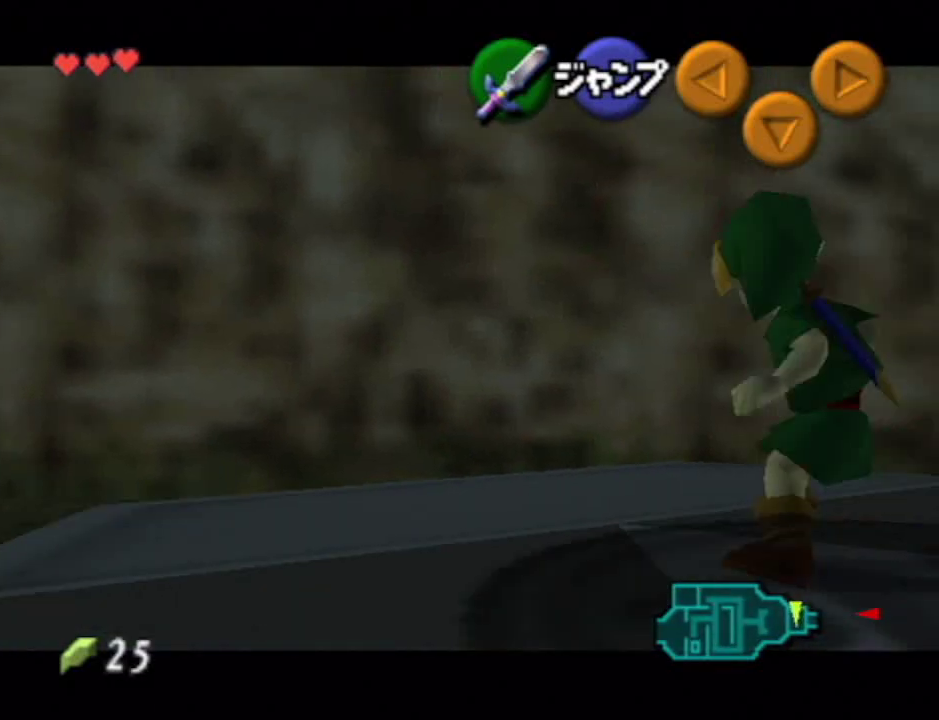
{"buttons": [], "left_stick": "right", "right_stick": "center", "events": [[83, "A", "down"], [150, "A", "up"], [217, "A", "down"], [283, "A", "up"]]}
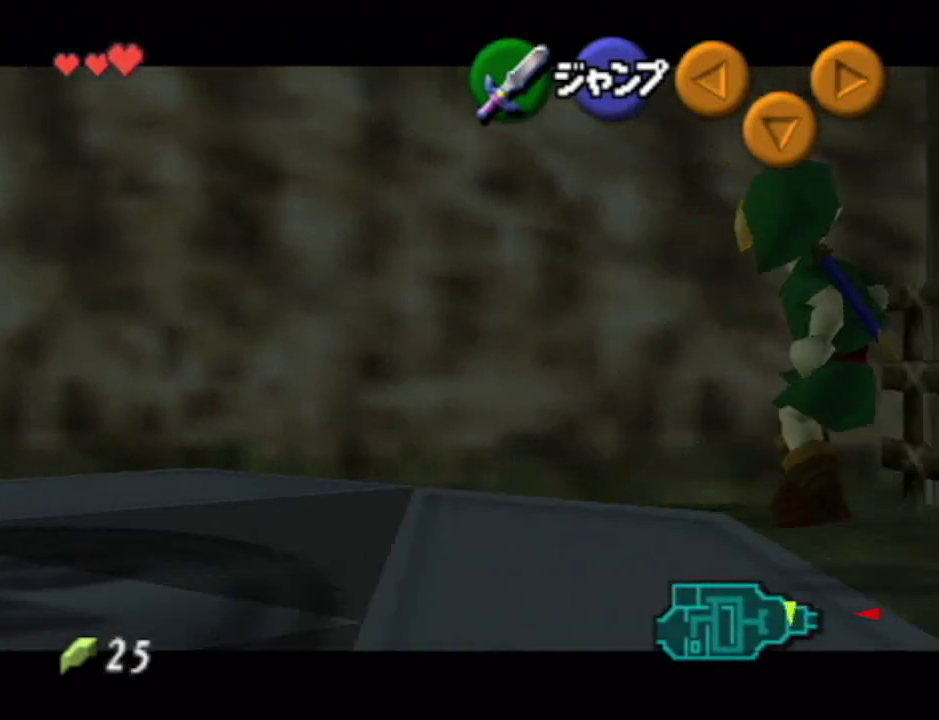
{"buttons": ["A"], "left_stick": "right", "right_stick": "center", "events": [[433, "A", "down"]]}